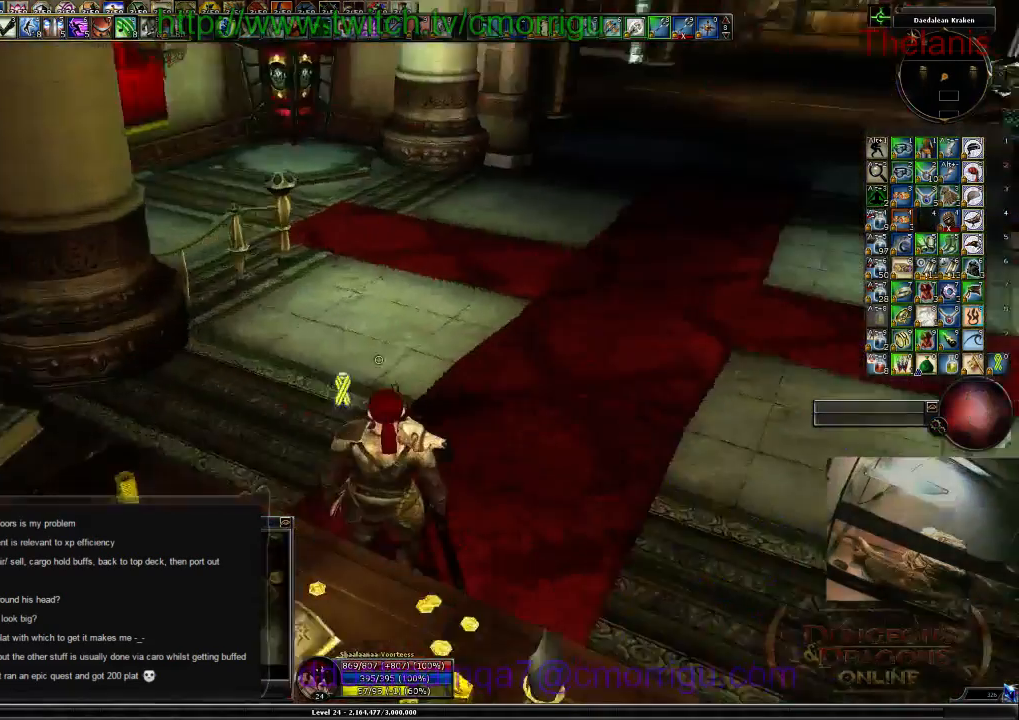
Gameplay with keyboard; each line is a JSON object with the keys held at the frame after it. "events" lists presses ("down") and releases ("up") of ".", "/", "0", "1", "2", "3", "4", "5", "6", "7", "8", "9", "a", "b", "backslash", "backspace", "c", "caps_lock", "comma", "ctrl_l", "ctrl_r", "d", "e", "equals", "escape", "f", "f1", "f10", "f11", "f12", "f2", "f3", "f4", "f5", "f6", "f7", "f8", "f9", "g", "h", "i", "j", "k", "l", "lbracket", "m", "minus", "n", "o", "p", "q", "quote", "r", "rbracket", "return", "s", "semicolon", "shift_l", "shift_r", "space", "t", "tab", "tilde", "u", "v", "w", "x", "y" and "z" between this image and that frame as [ms after this image, input, new state], when the widget could be followed in between. No other keys are recorded. Mouse input is not recorded.
{"keys": ["w"], "events": [[34, "d", "down"], [167, "w", "down"], [300, "d", "up"]]}
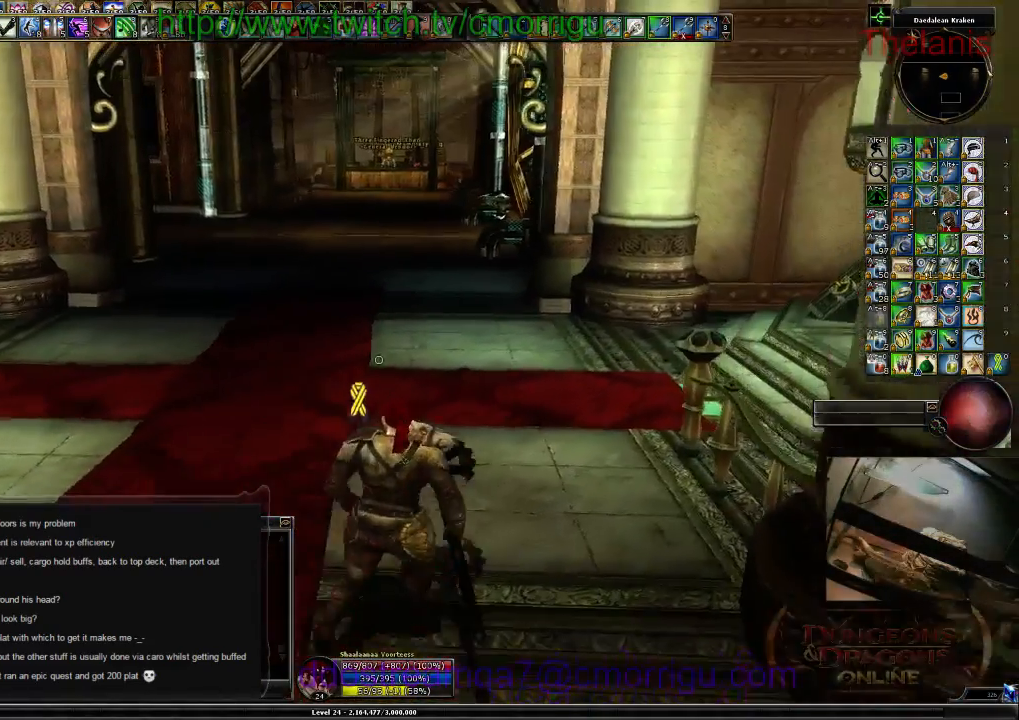
{"keys": ["w"], "events": []}
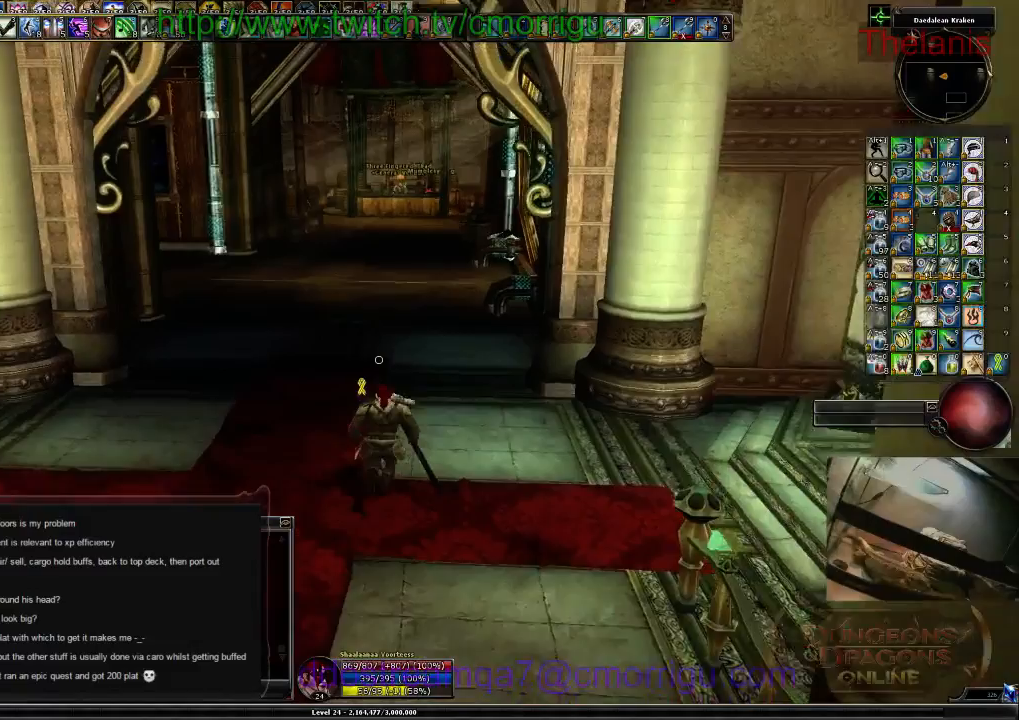
{"keys": ["w"], "events": []}
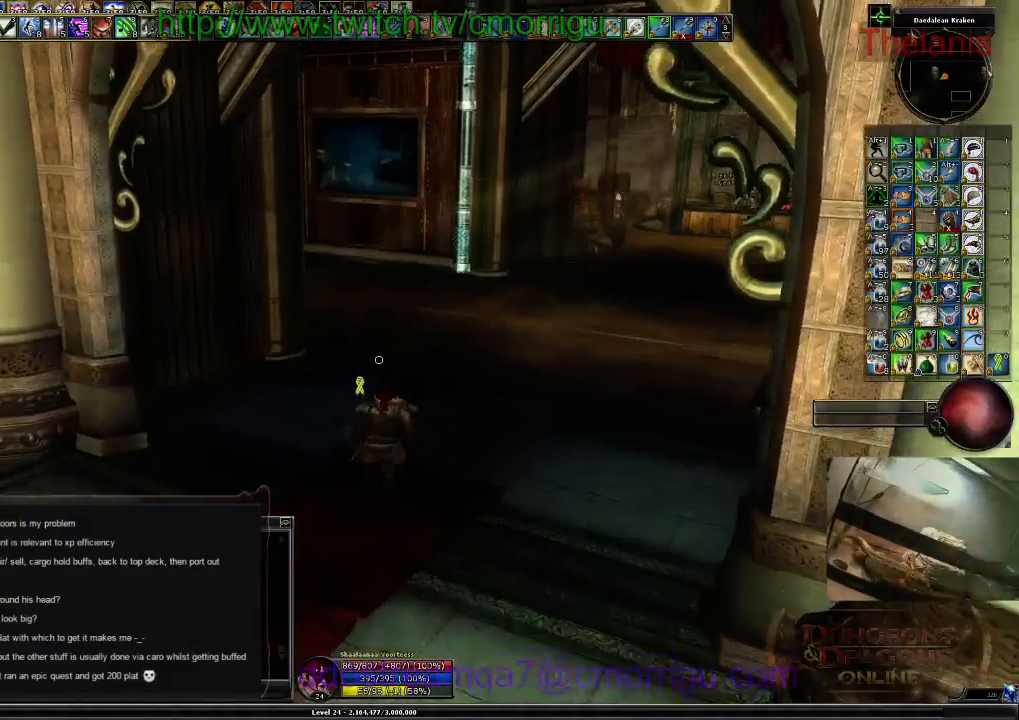
{"keys": ["w"]}
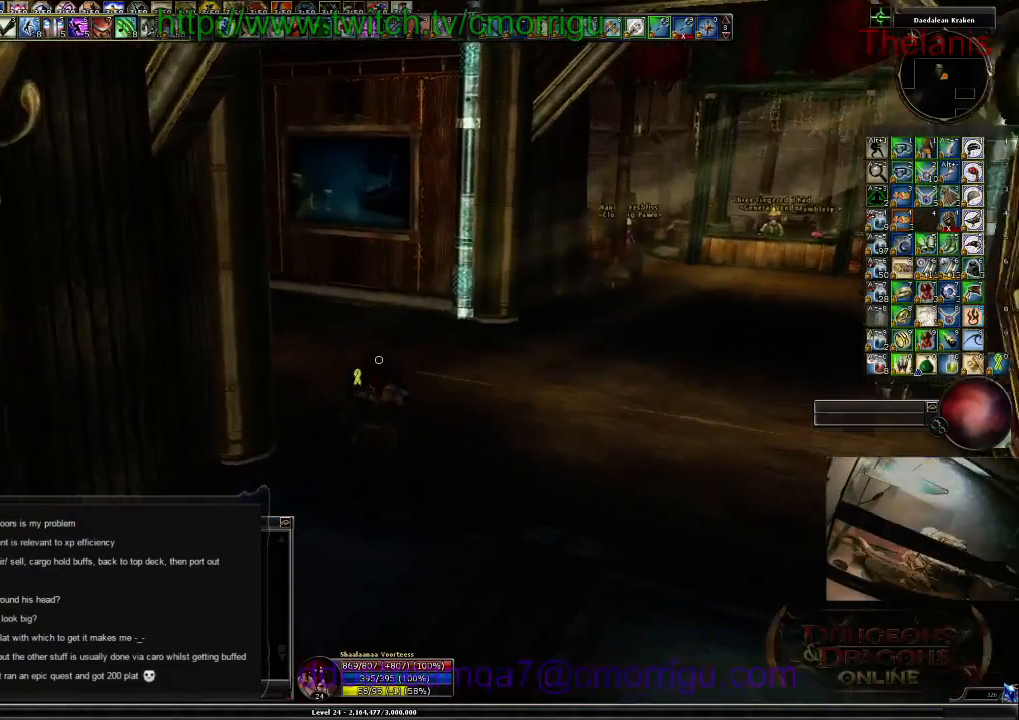
{"keys": ["w"], "events": [[67, "d", "down"], [467, "d", "up"]]}
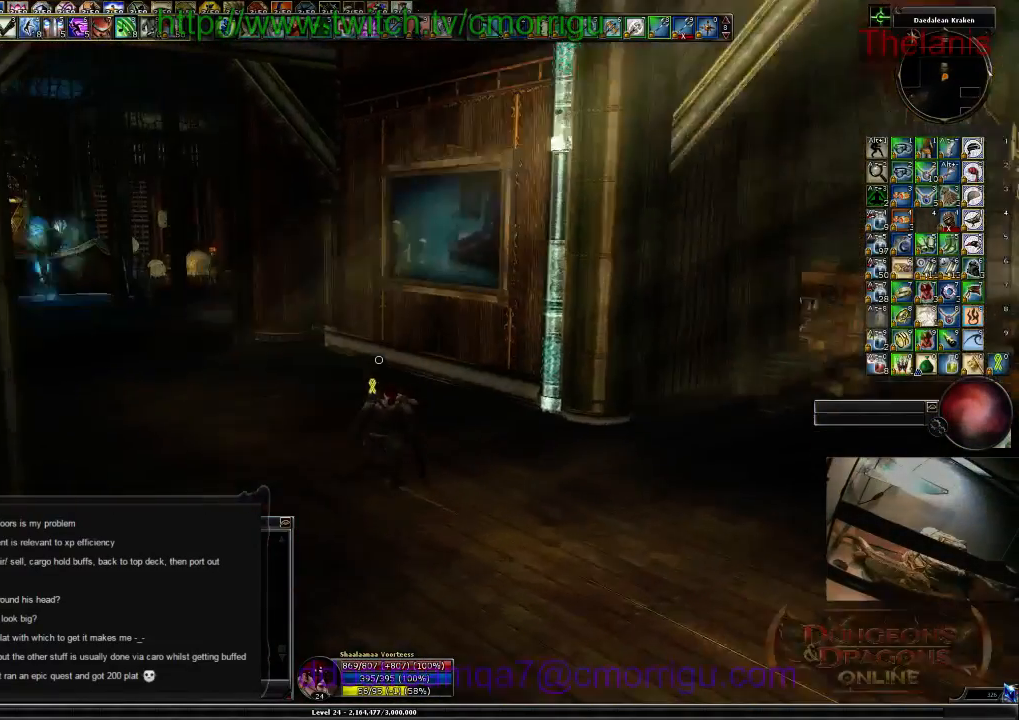
{"keys": [], "events": [[134, "w", "up"]]}